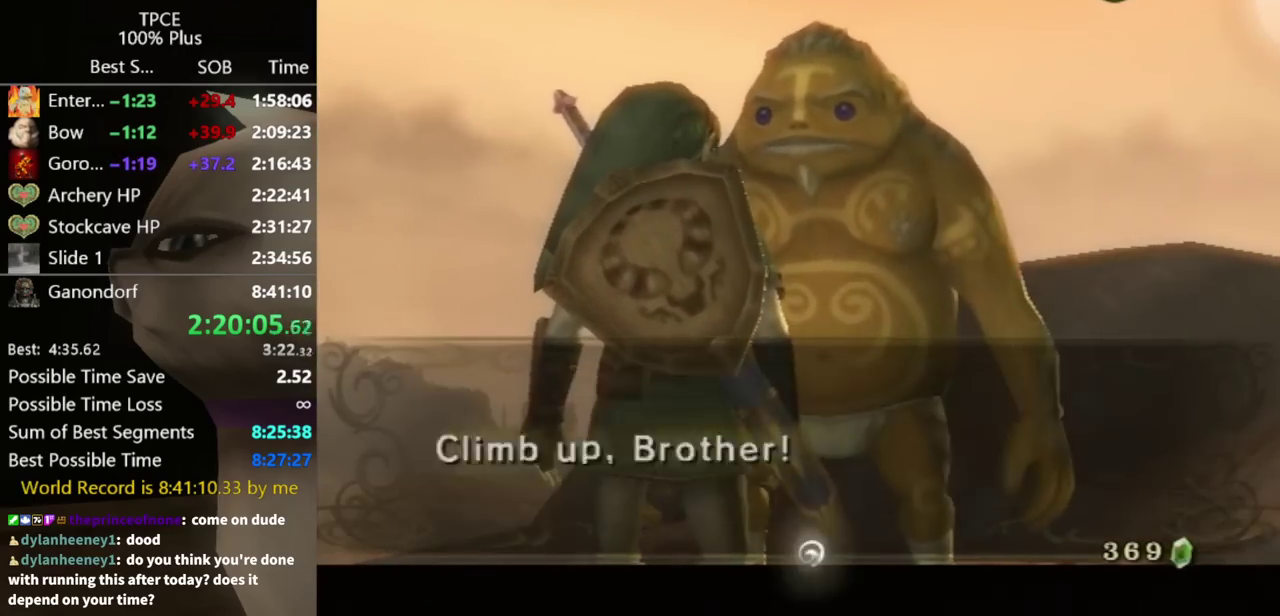
Gameplay with a controller (Nintendo layout); each line is a JSON object with the inputs held at the frame after it. "events" lists button and stick changes between this image and that frame as [ms after this image, input, new state], when the widget could be followed in between. Not read: L3 R3.
{"buttons": [], "left_stick": "center", "right_stick": "center", "events": [[33, "A", "up"], [33, "B", "down"], [100, "A", "down"], [167, "A", "up"], [200, "B", "up"], [333, "A", "down"], [367, "B", "down"], [400, "A", "up"], [433, "B", "up"]]}
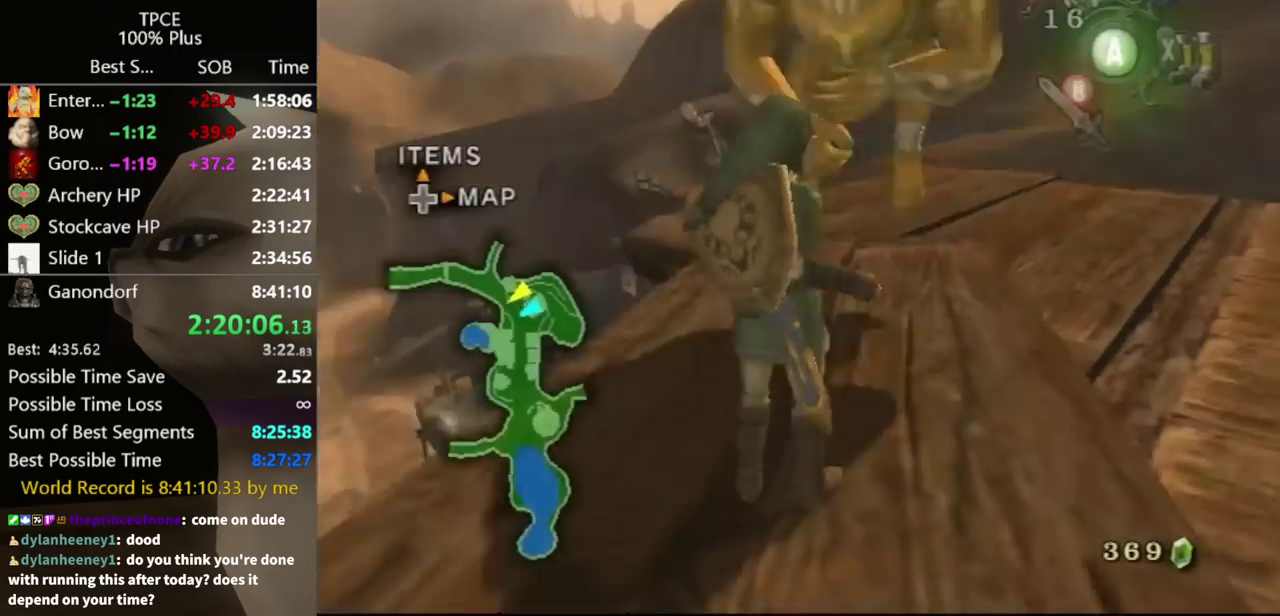
{"buttons": [], "left_stick": "up", "right_stick": "center", "events": [[167, "left_stick", "up-right"], [333, "left_stick", "up"]]}
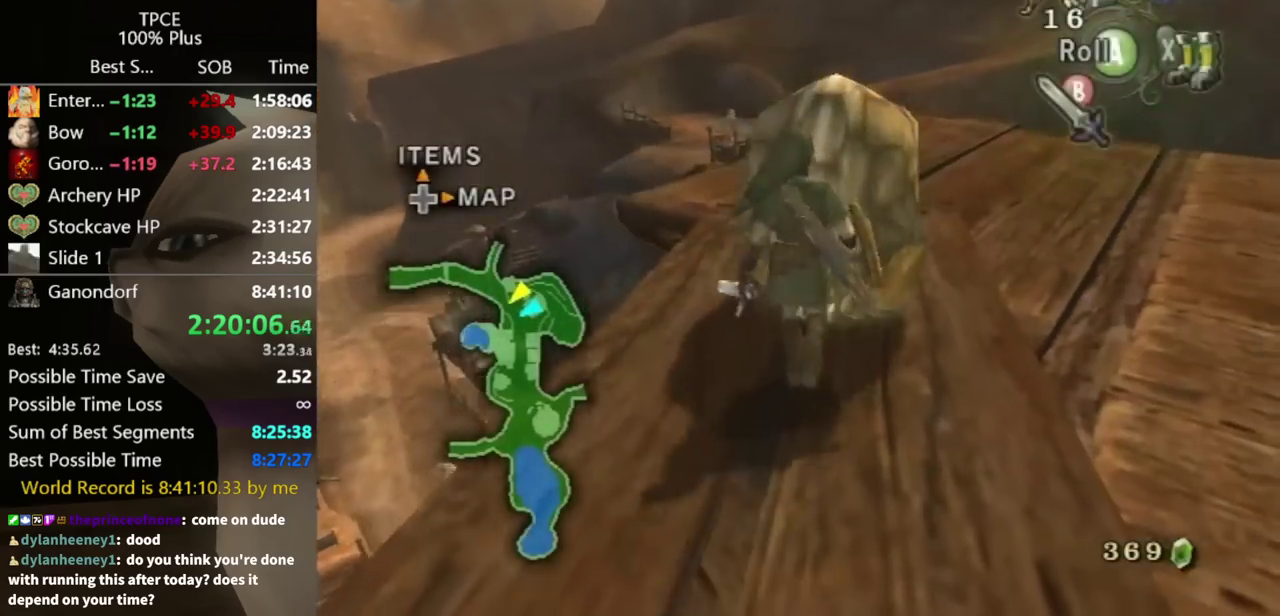
{"buttons": [], "left_stick": "up", "right_stick": "center", "events": []}
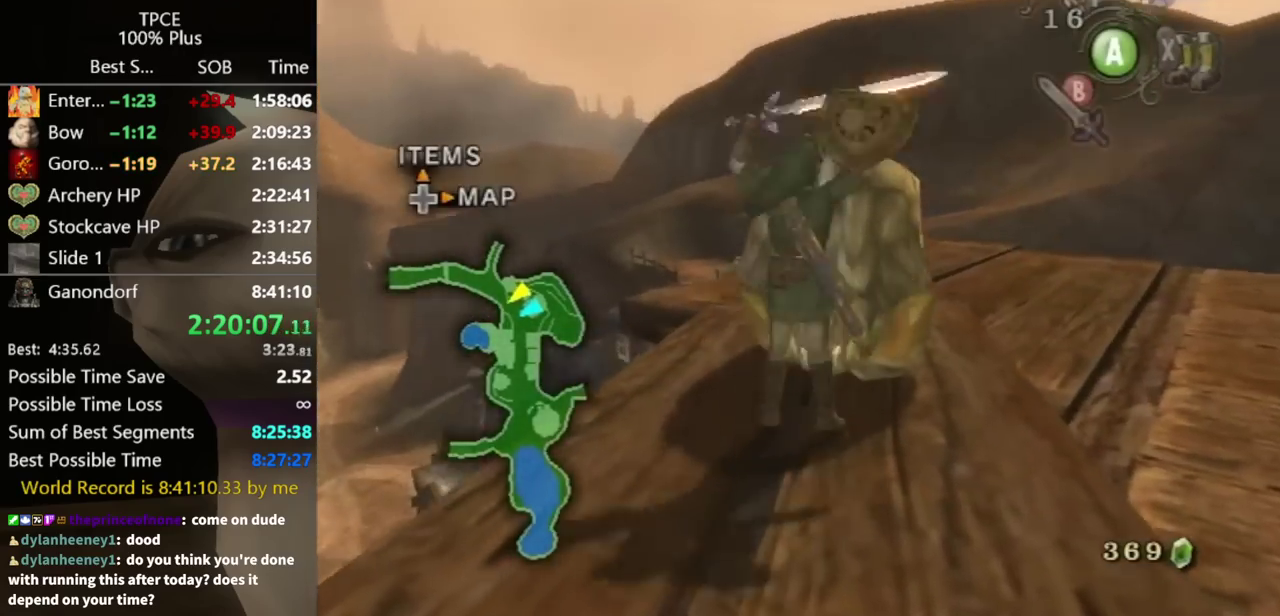
{"buttons": [], "left_stick": "center", "right_stick": "center", "events": [[67, "left_stick", "center"]]}
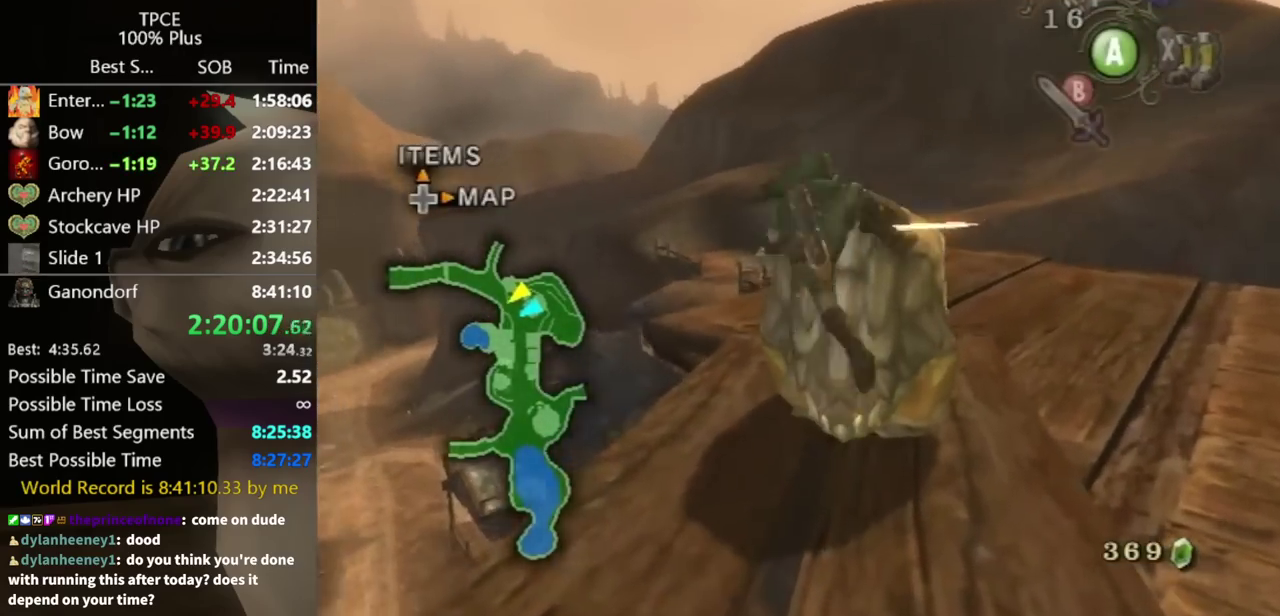
{"buttons": [], "left_stick": "center", "right_stick": "left", "events": [[500, "right_stick", "left"]]}
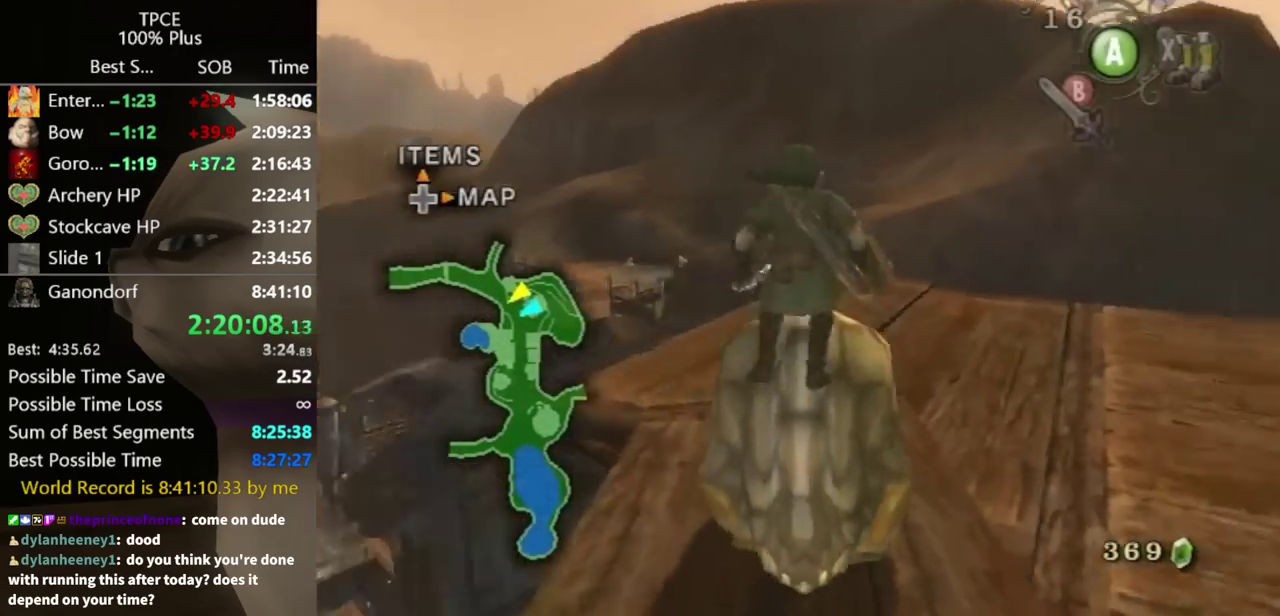
{"buttons": [], "left_stick": "right", "right_stick": "left", "events": [[33, "left_stick", "right"]]}
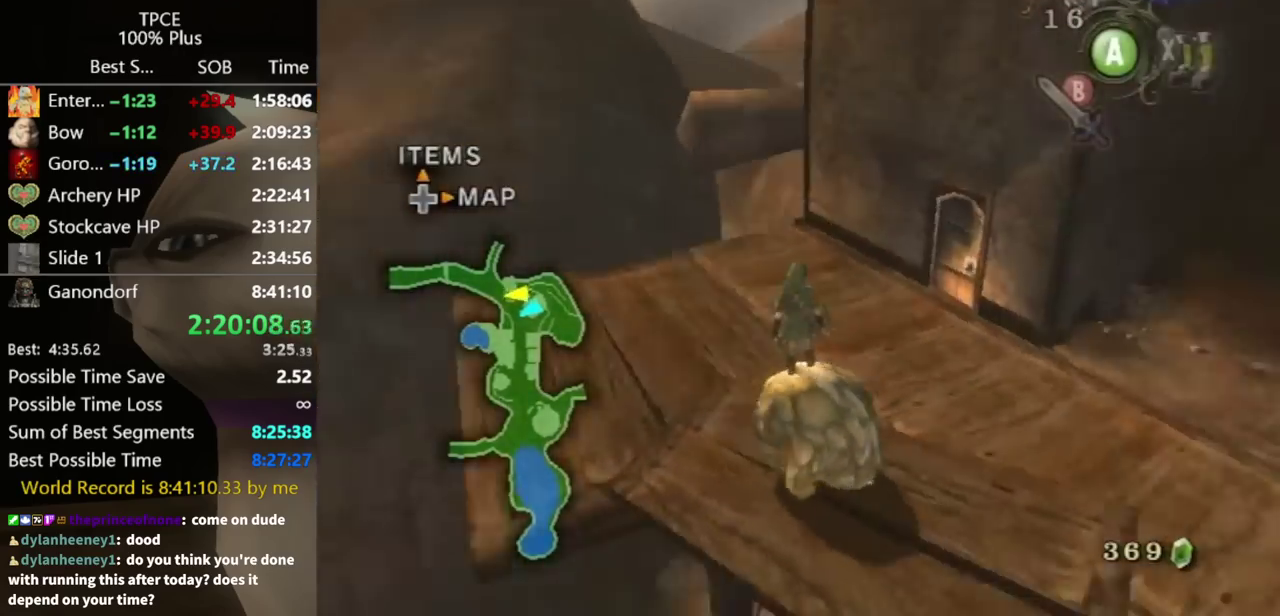
{"buttons": [], "left_stick": "up", "right_stick": "center", "events": [[133, "left_stick", "up-right"], [300, "right_stick", "center"], [333, "left_stick", "up"]]}
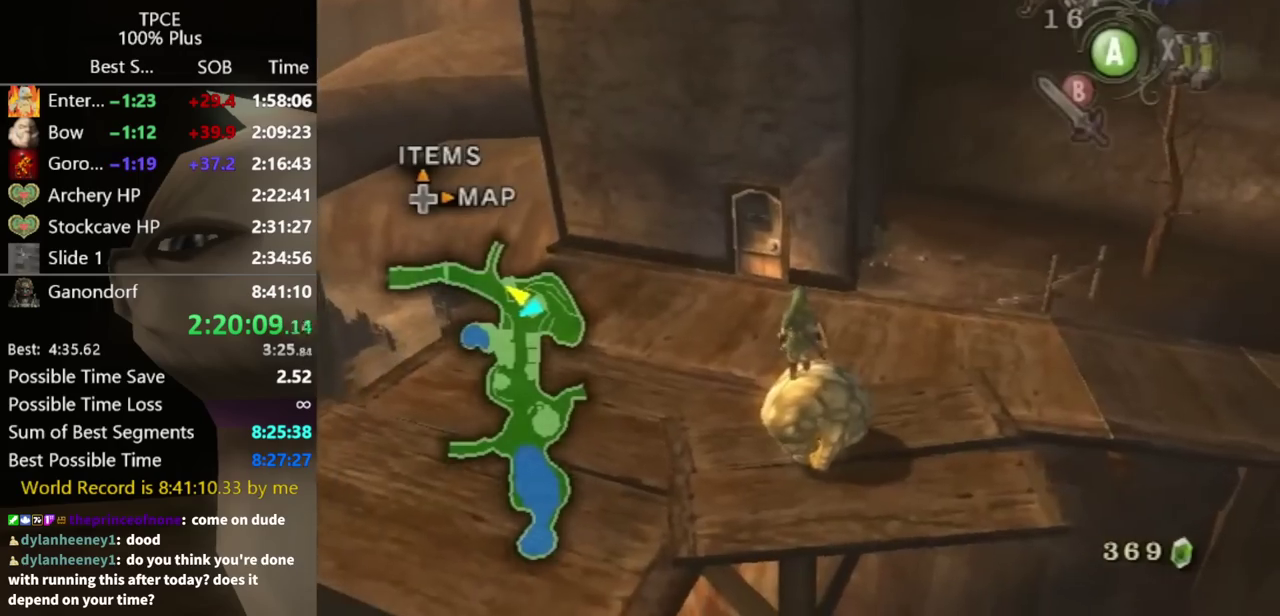
{"buttons": [], "left_stick": "up", "right_stick": "center", "events": []}
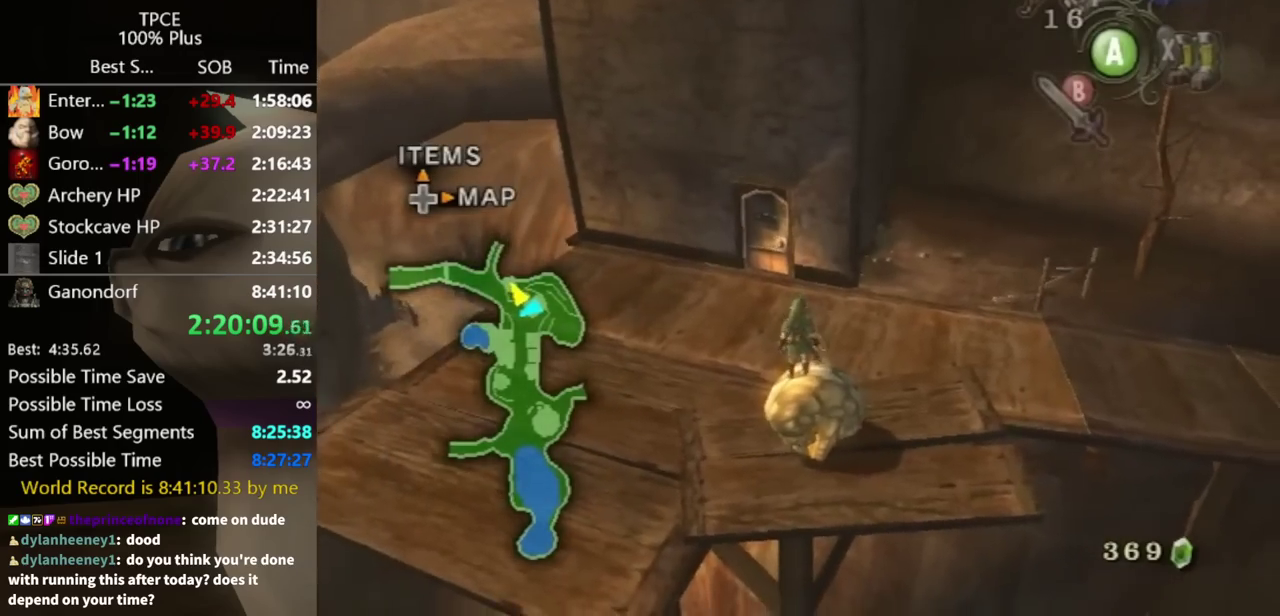
{"buttons": [], "left_stick": "up", "right_stick": "center", "events": []}
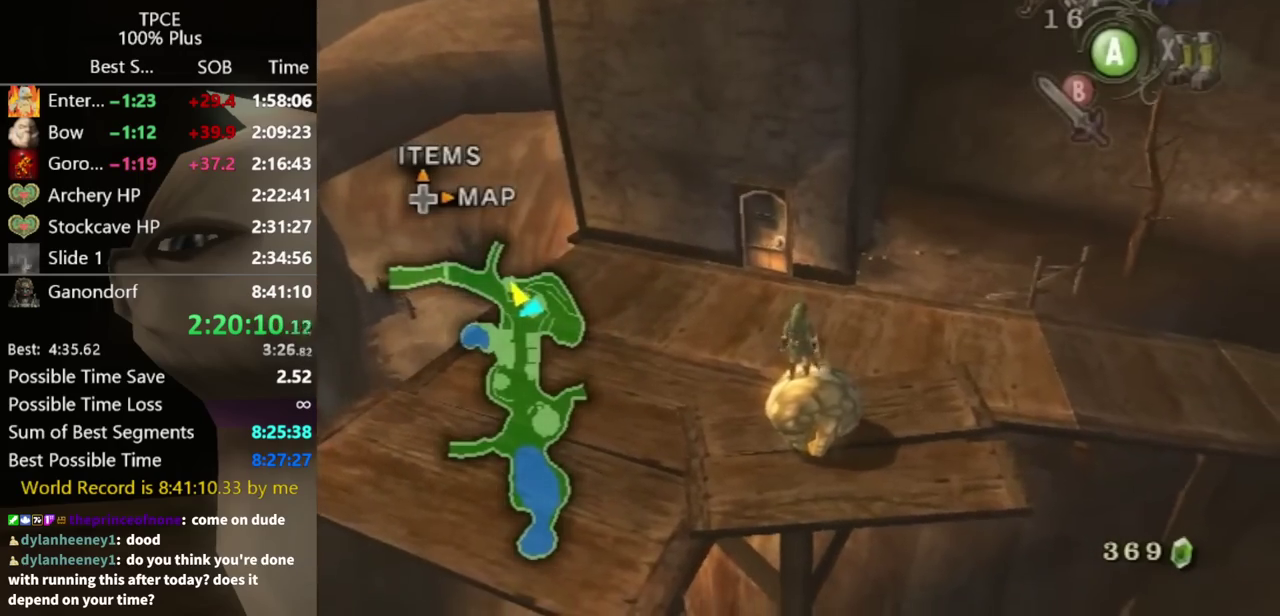
{"buttons": [], "left_stick": "up", "right_stick": "center", "events": []}
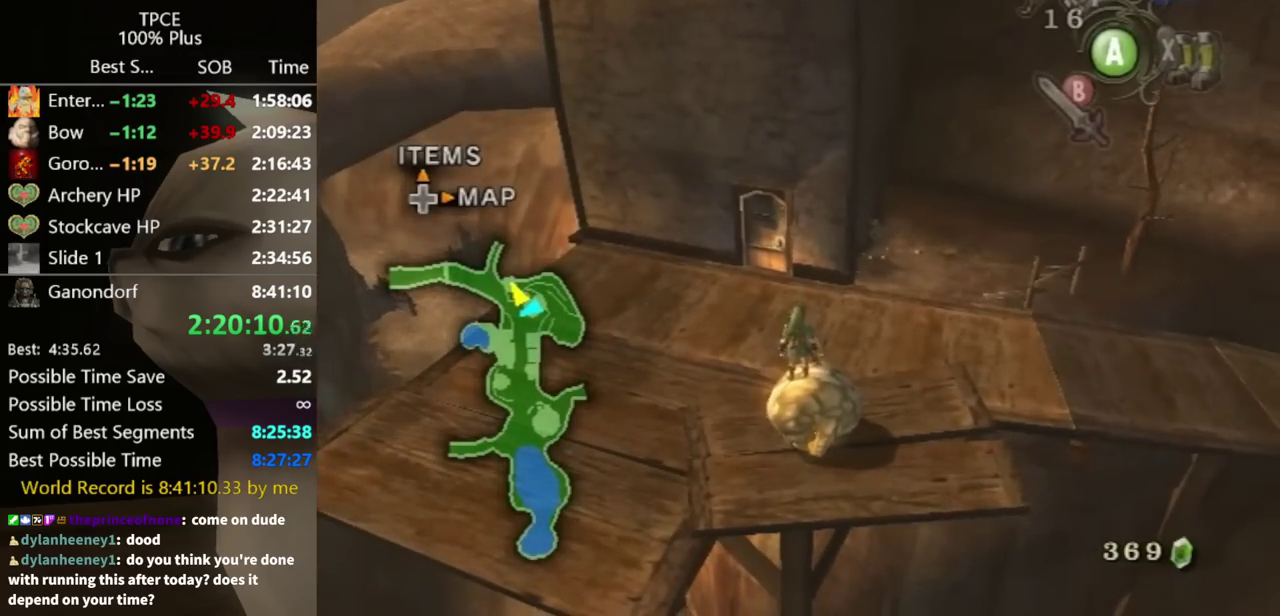
{"buttons": [], "left_stick": "up", "right_stick": "center", "events": []}
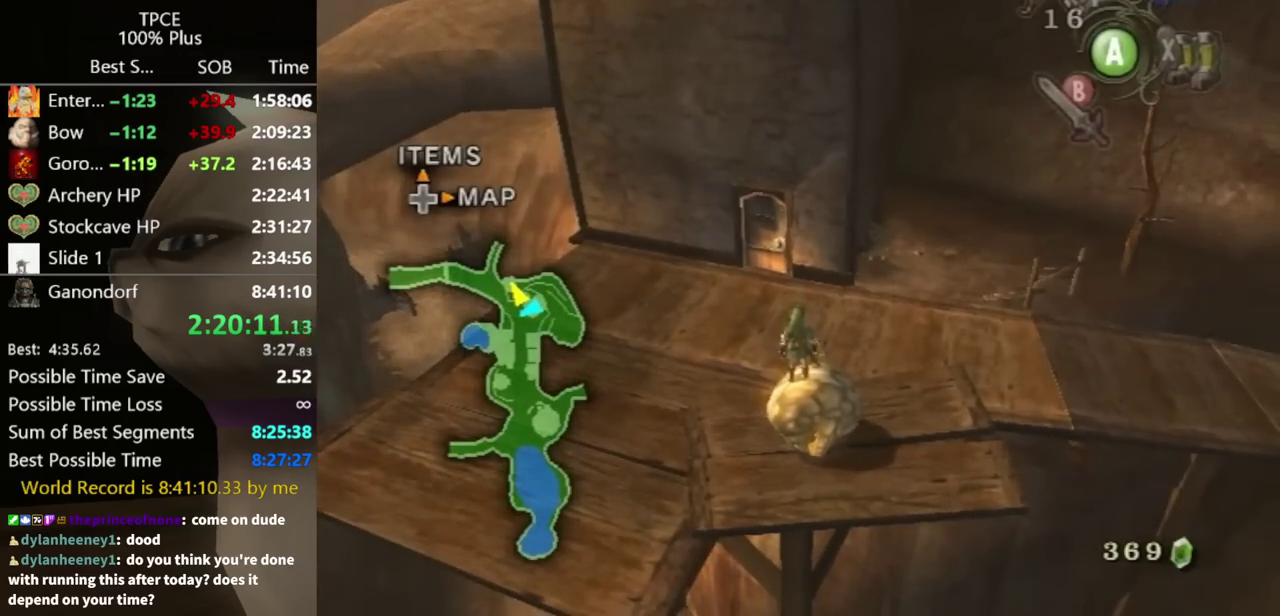
{"buttons": [], "left_stick": "up", "right_stick": "center", "events": []}
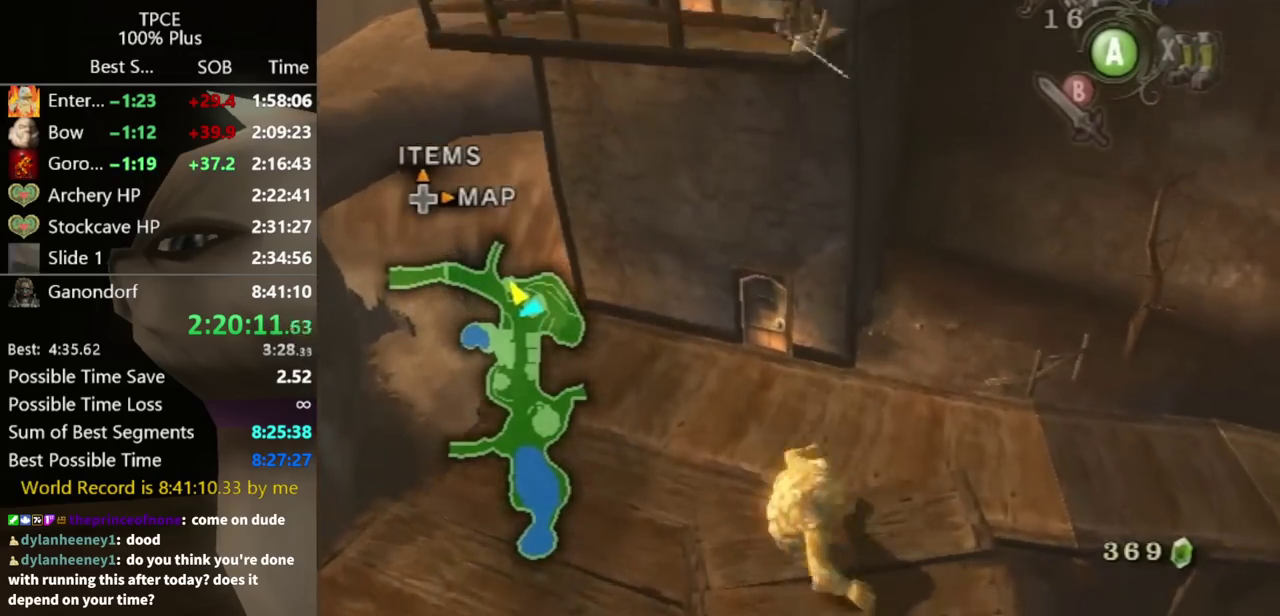
{"buttons": [], "left_stick": "up", "right_stick": "center", "events": []}
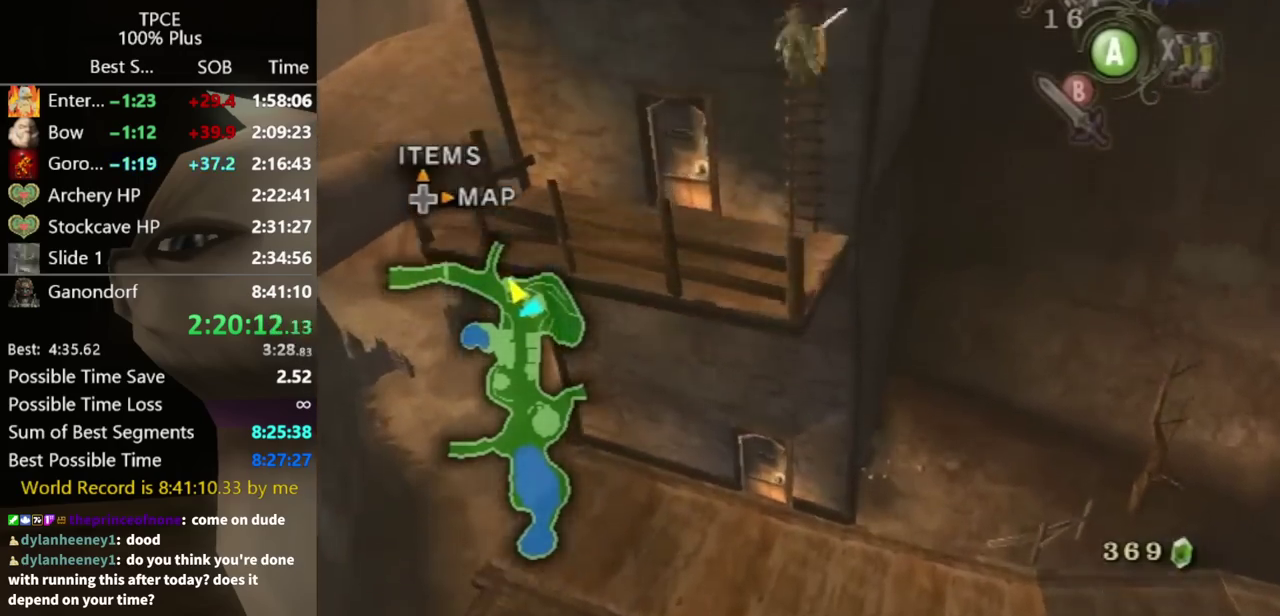
{"buttons": [], "left_stick": "center", "right_stick": "center", "events": [[433, "left_stick", "center"]]}
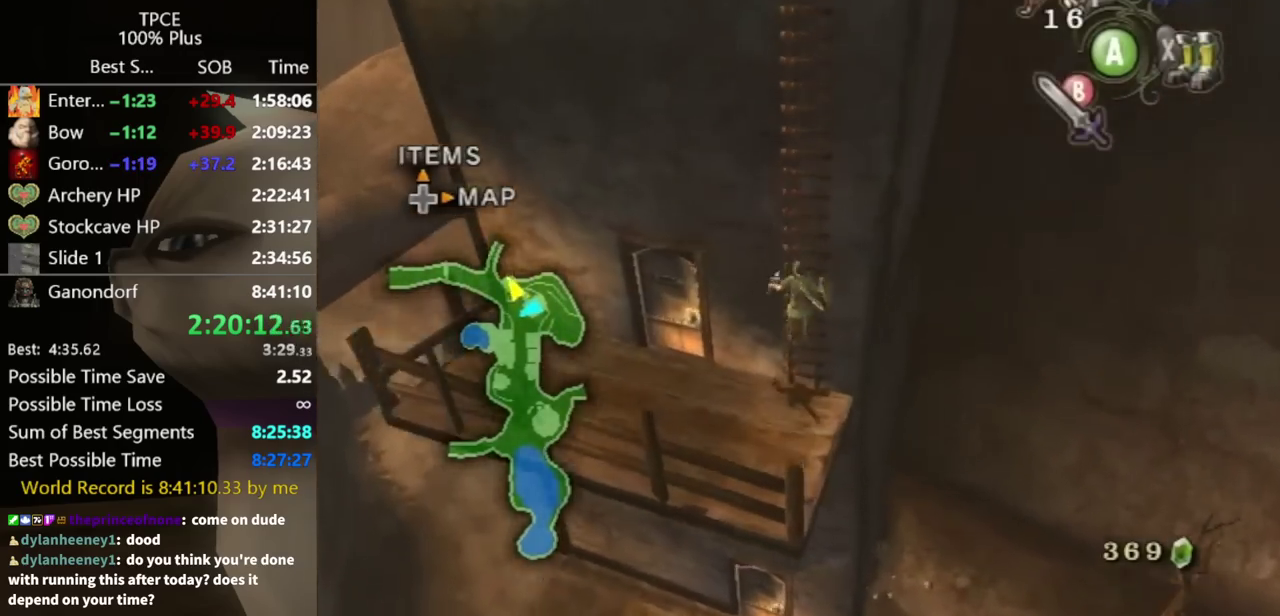
{"buttons": [], "left_stick": "center", "right_stick": "center", "events": [[67, "A", "down"], [133, "A", "up"], [200, "A", "down"], [267, "A", "up"]]}